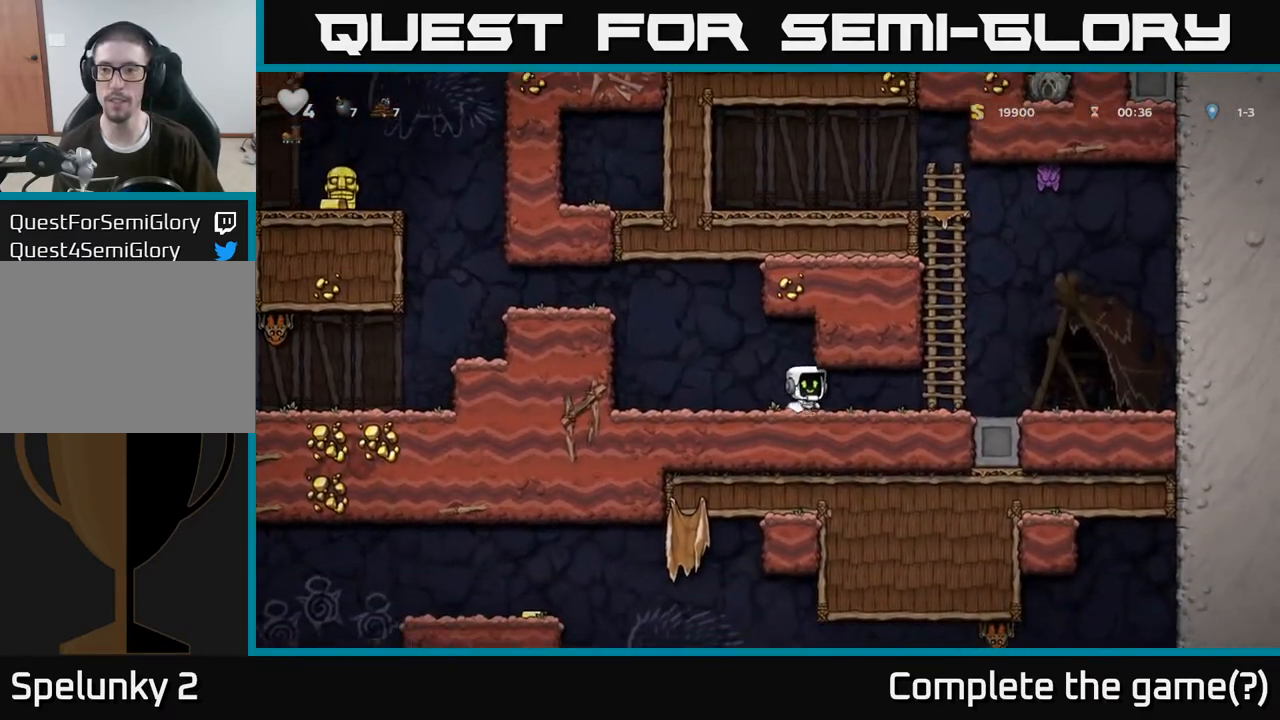
Gameplay with a controller (Xbox layout); each line is a JSON object with the inputs held at the frame after it. "events" lists button and stick changes between this image and that frame as [ms after this image, input, new state], when the widget could be followed in between.
{"buttons": [], "left_stick": "up-left", "right_stick": "center", "events": [[250, "A", "down"], [267, "left_stick", "up"], [417, "left_stick", "up-left"], [433, "A", "up"]]}
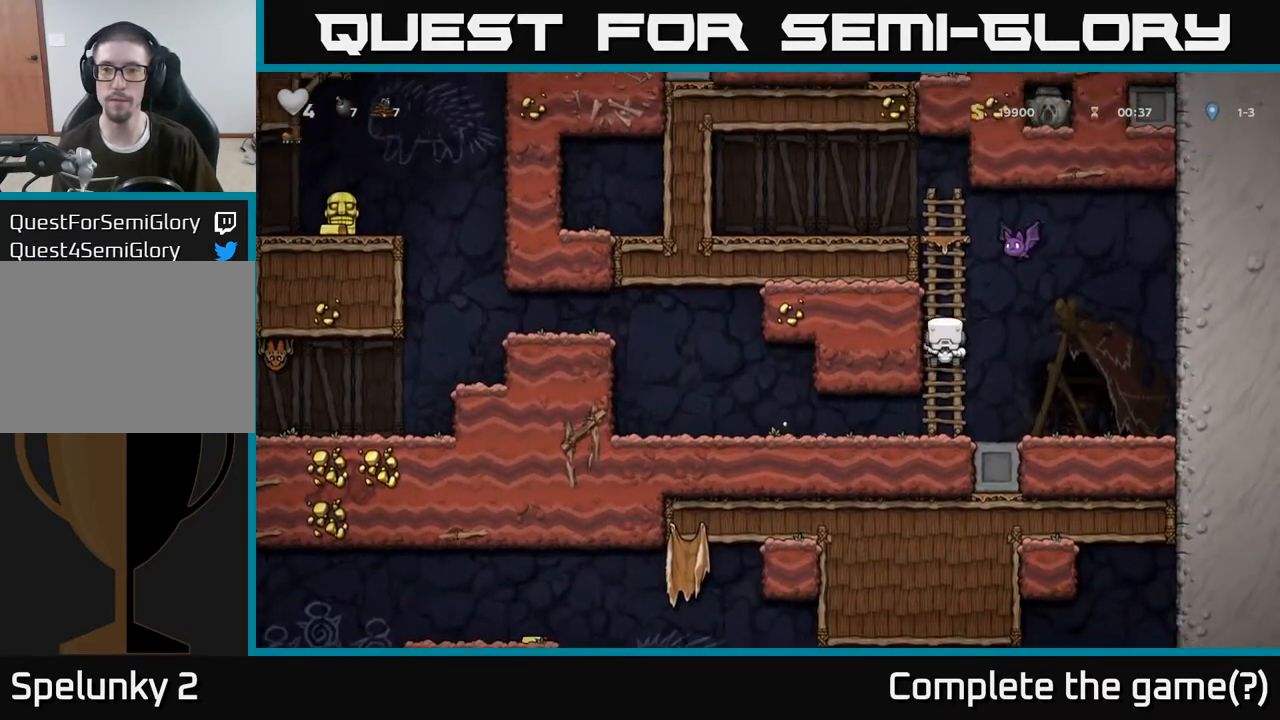
{"buttons": [], "left_stick": "right", "right_stick": "center", "events": [[83, "left_stick", "center"], [183, "left_stick", "down"], [317, "A", "down"], [450, "A", "up"], [500, "left_stick", "right"]]}
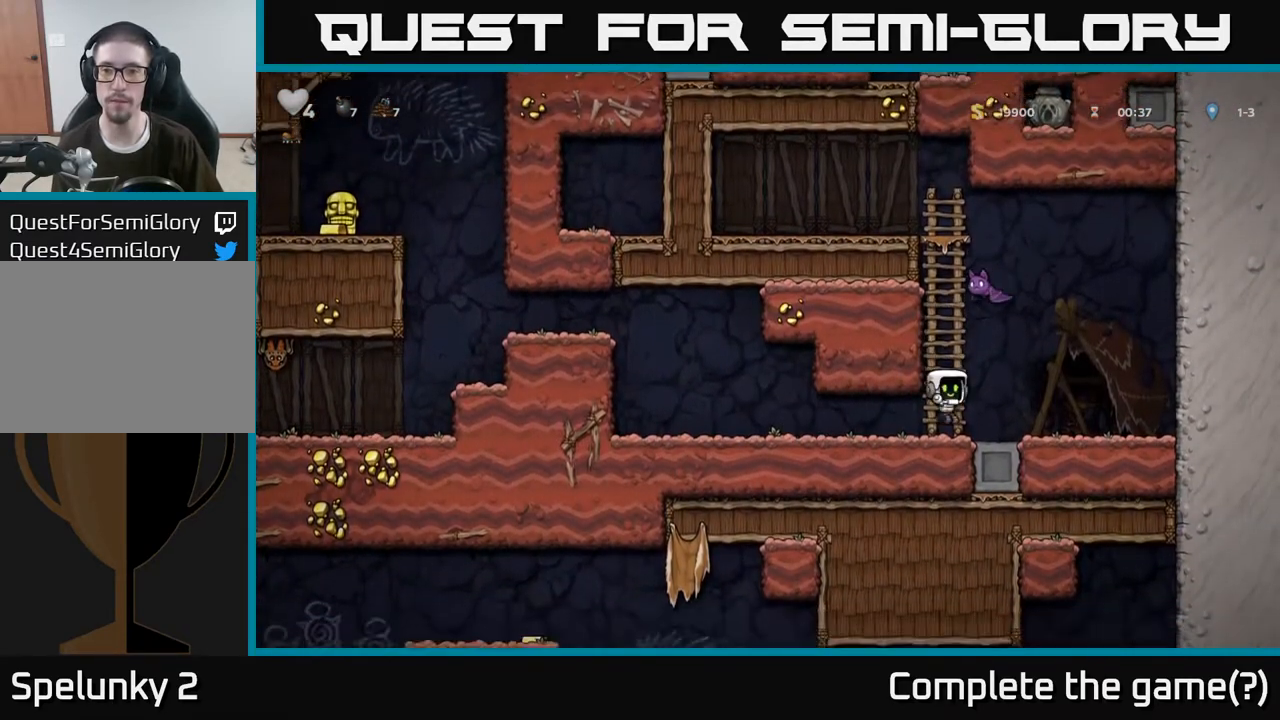
{"buttons": [], "left_stick": "left", "right_stick": "center", "events": [[383, "left_stick", "left"]]}
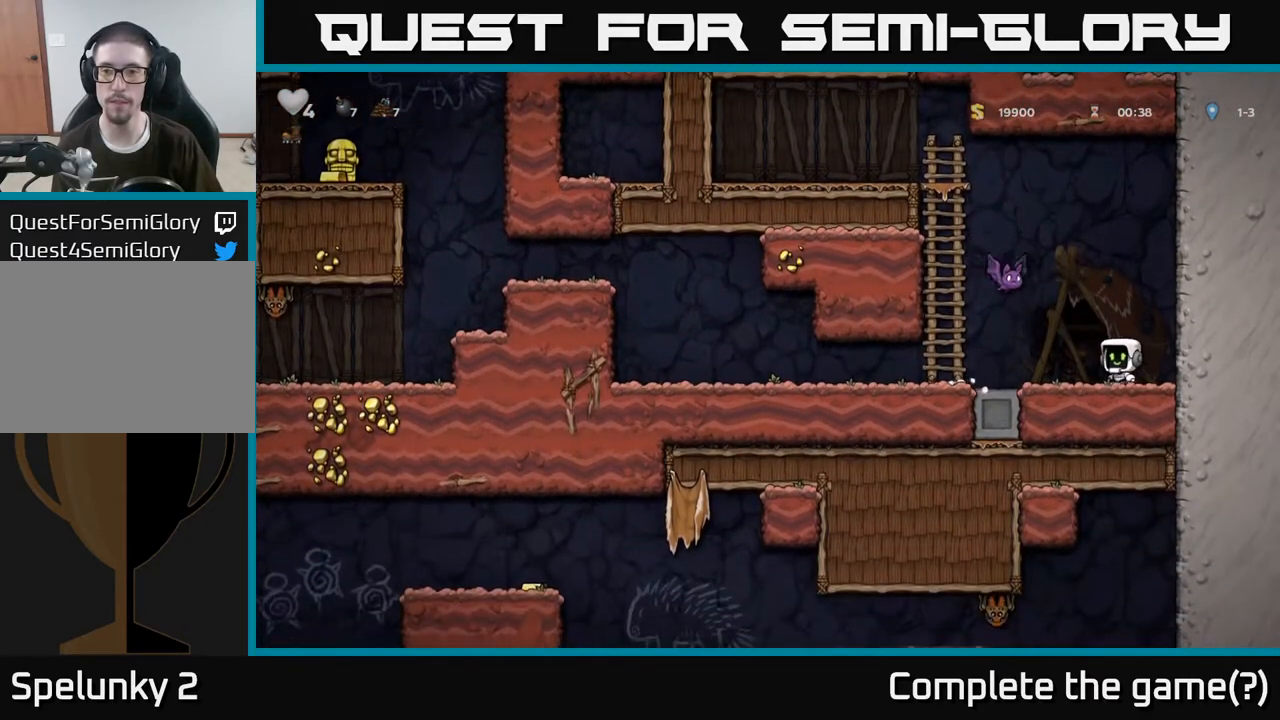
{"buttons": [], "left_stick": "left", "right_stick": "center", "events": [[17, "A", "down"], [17, "left_stick", "center"], [50, "X", "down"], [200, "X", "up"], [200, "left_stick", "left"], [317, "A", "up"], [317, "left_stick", "center"], [483, "left_stick", "left"]]}
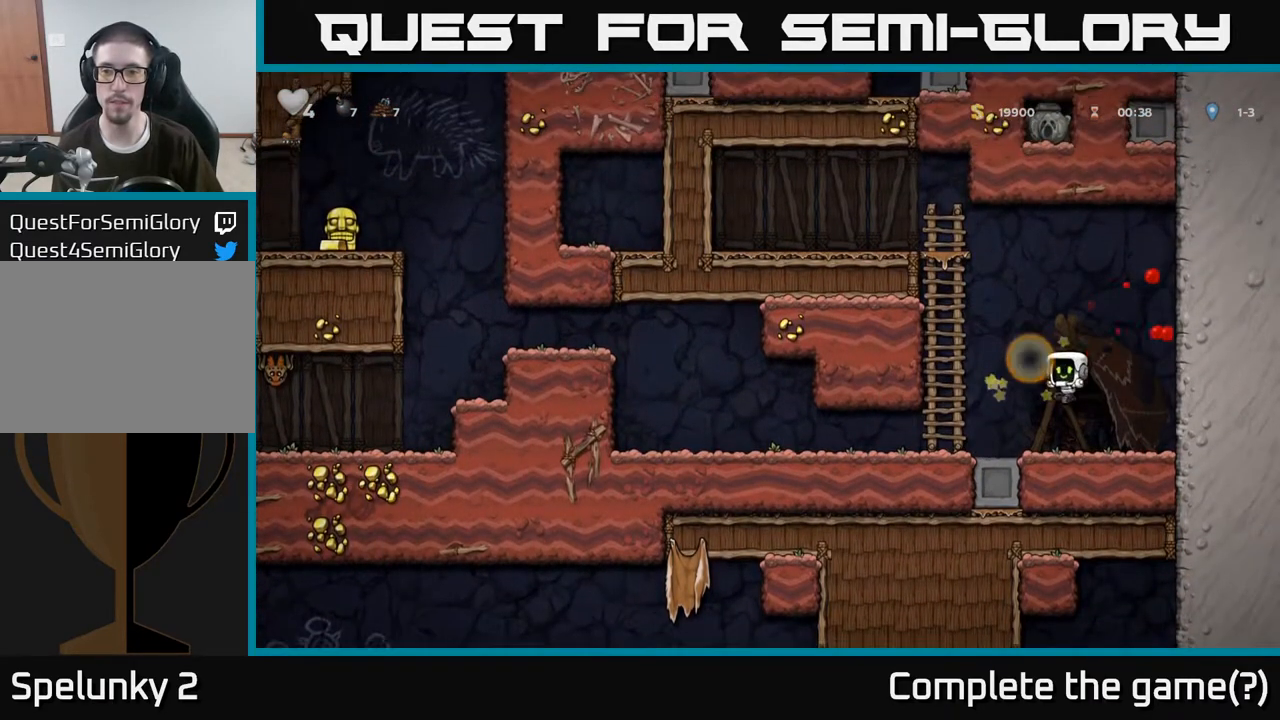
{"buttons": ["A"], "left_stick": "up", "right_stick": "center", "events": [[167, "A", "down"], [200, "left_stick", "up-left"], [317, "left_stick", "up"], [400, "A", "up"], [467, "A", "down"]]}
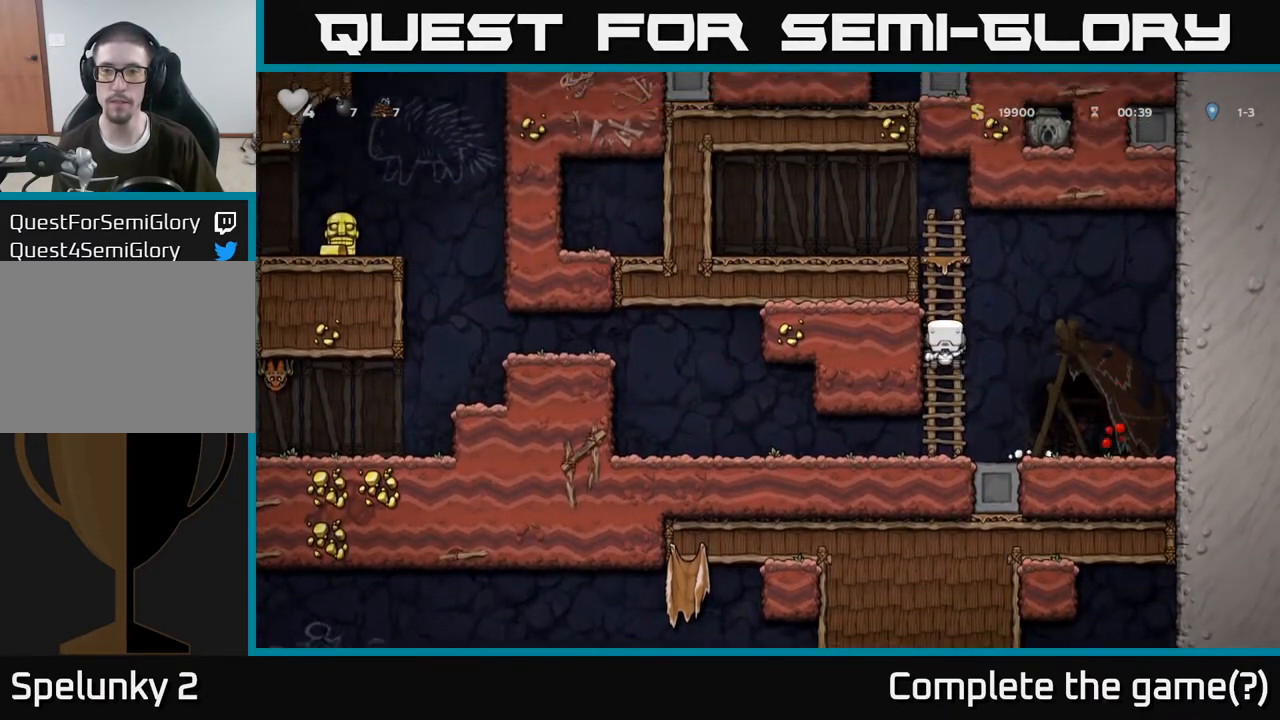
{"buttons": [], "left_stick": "left", "right_stick": "center", "events": [[150, "A", "up"], [283, "A", "down"], [417, "left_stick", "left"], [450, "A", "up"]]}
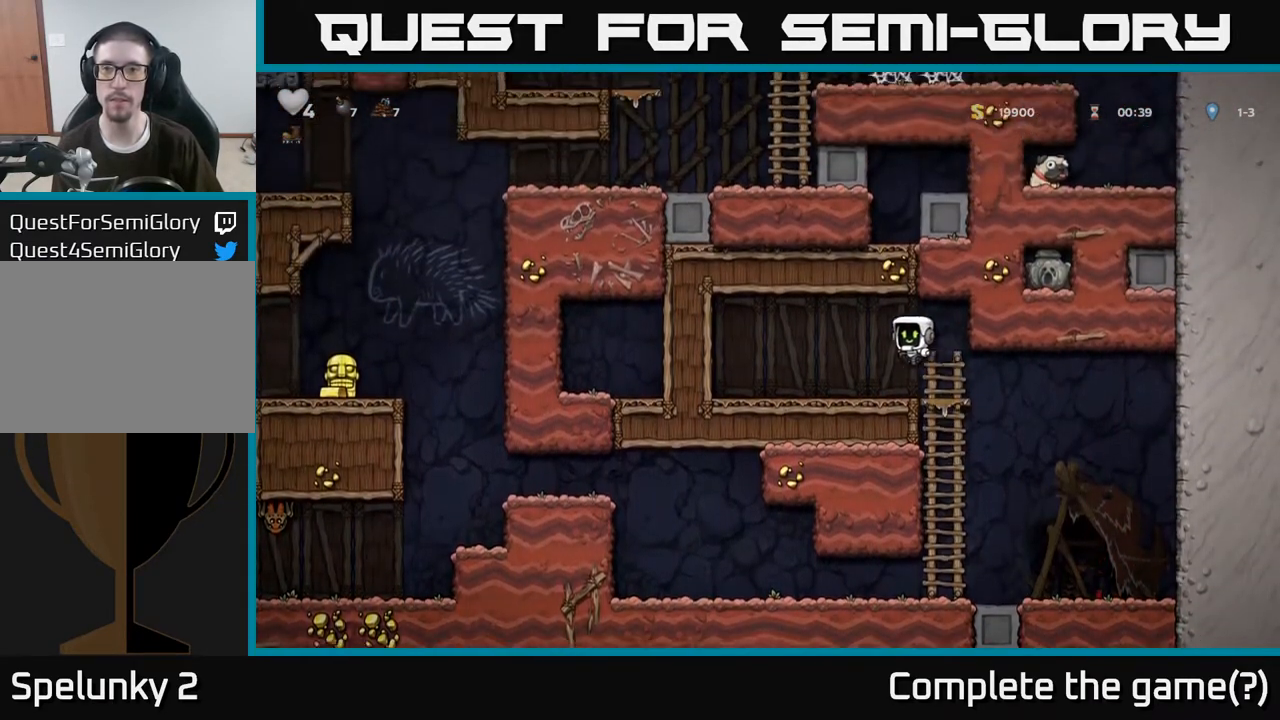
{"buttons": [], "left_stick": "up", "right_stick": "center", "events": [[50, "left_stick", "center"], [183, "left_stick", "up"]]}
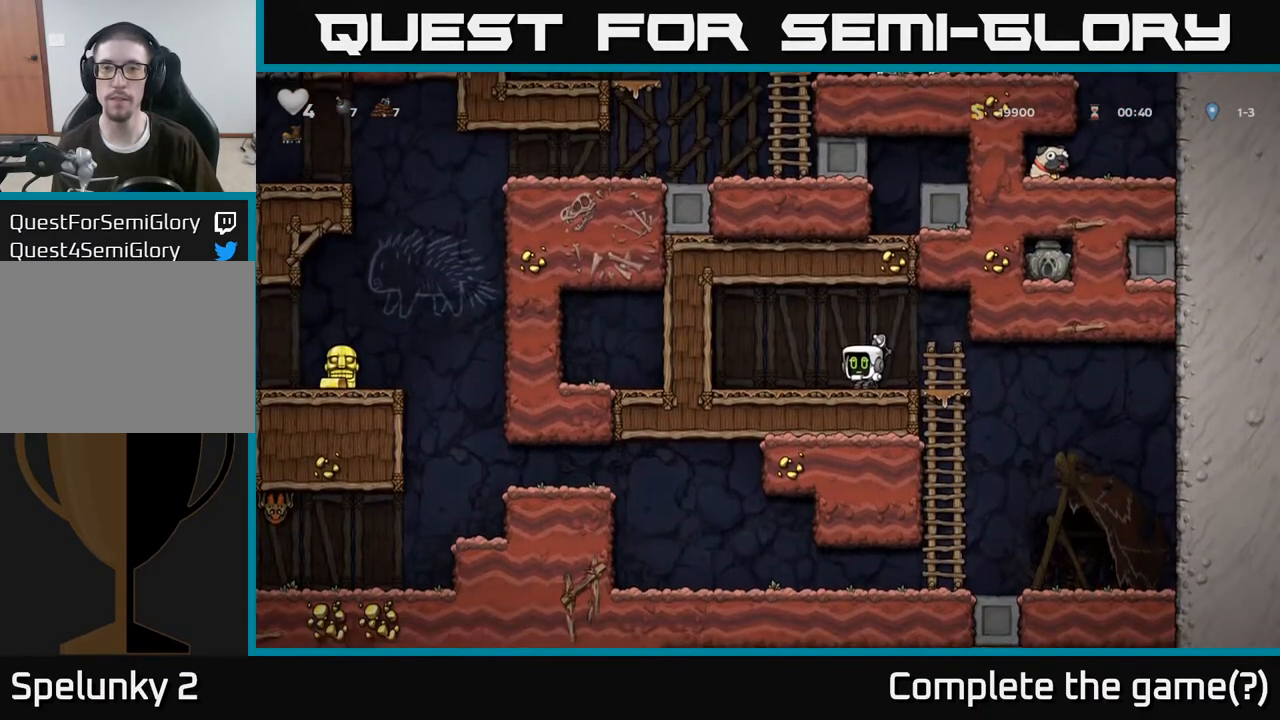
{"buttons": [], "left_stick": "up", "right_stick": "center", "events": []}
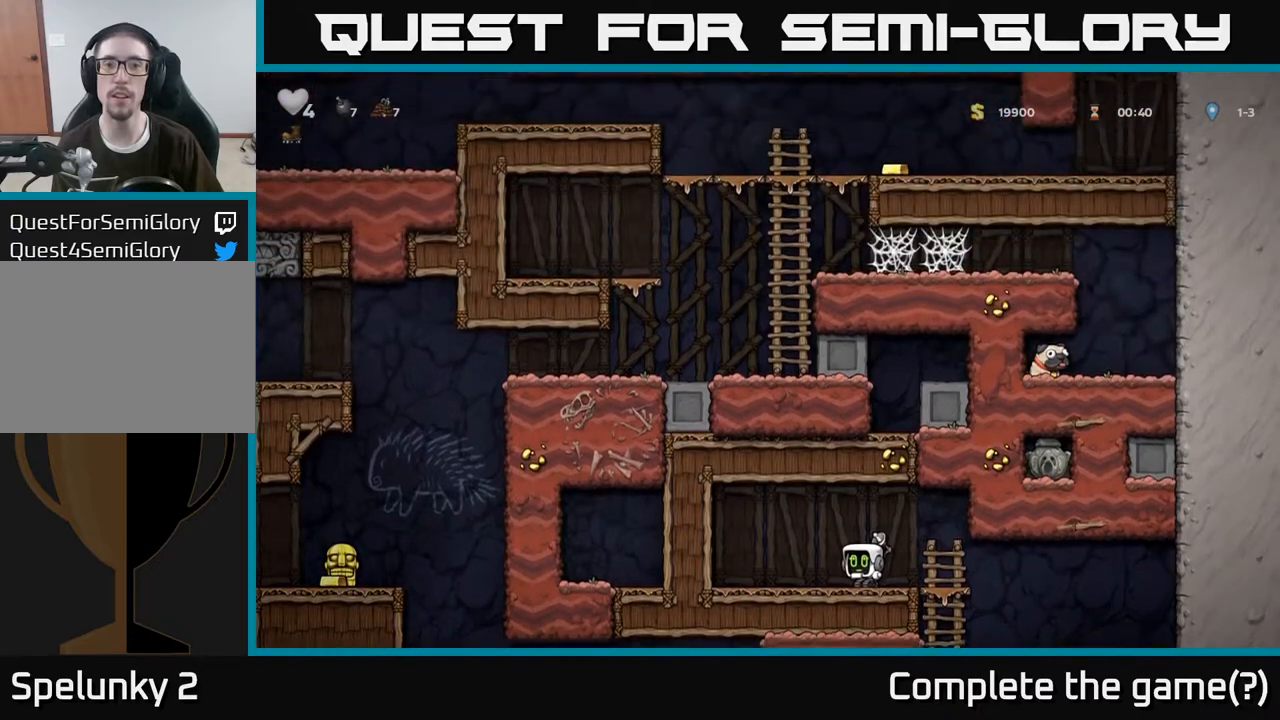
{"buttons": [], "left_stick": "down", "right_stick": "center", "events": [[267, "left_stick", "right"], [500, "left_stick", "down"]]}
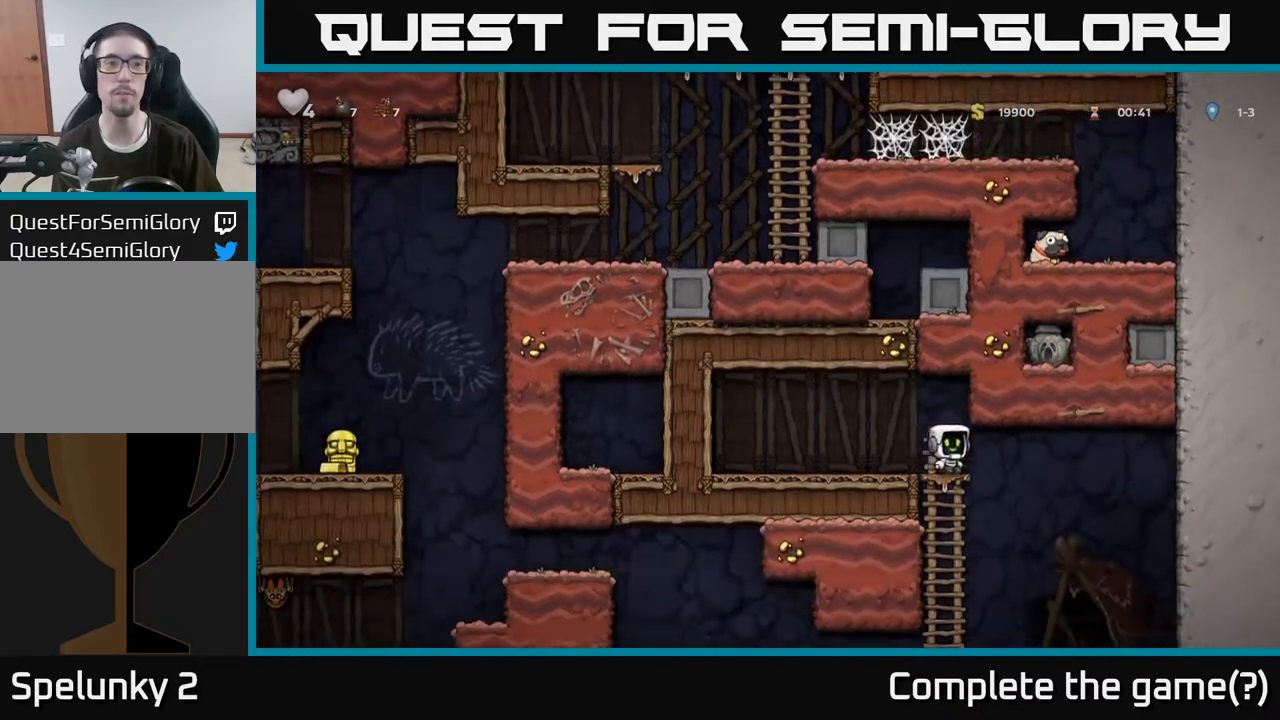
{"buttons": [], "left_stick": "left", "right_stick": "center", "events": [[67, "A", "down"], [183, "A", "up"], [350, "left_stick", "down-left"], [483, "left_stick", "left"]]}
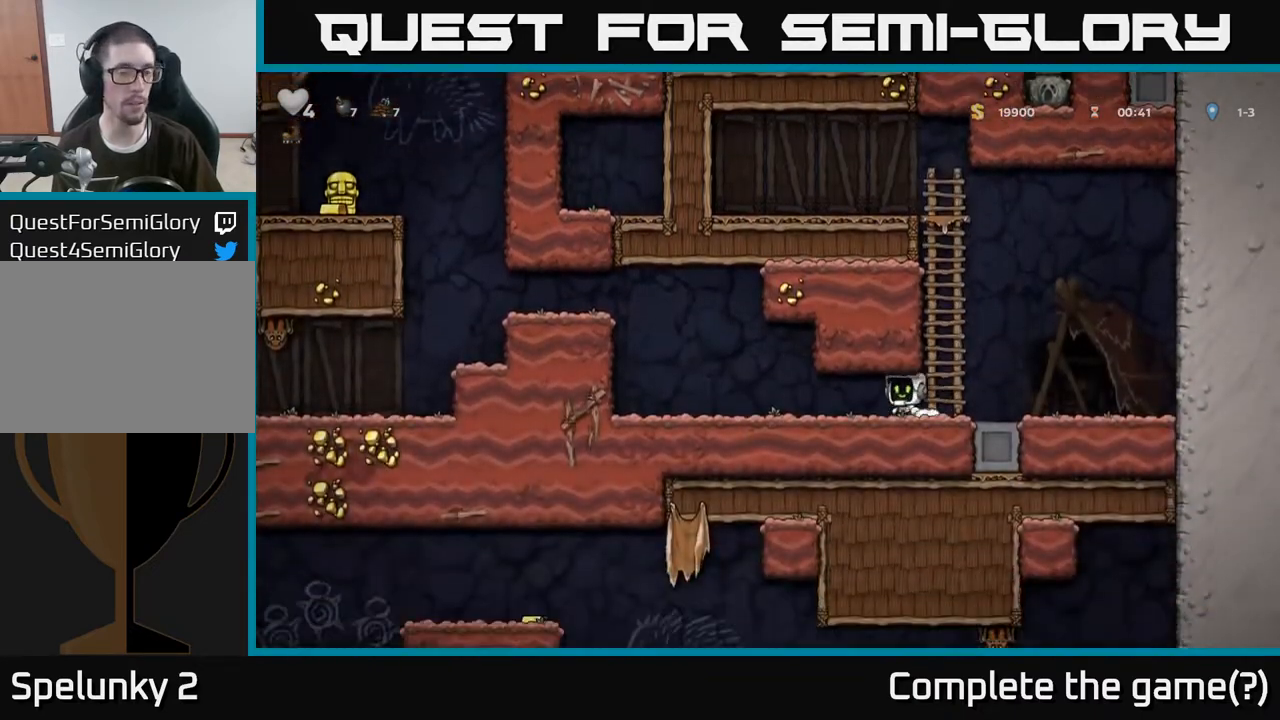
{"buttons": ["A"], "left_stick": "left", "right_stick": "center", "events": [[383, "A", "down"]]}
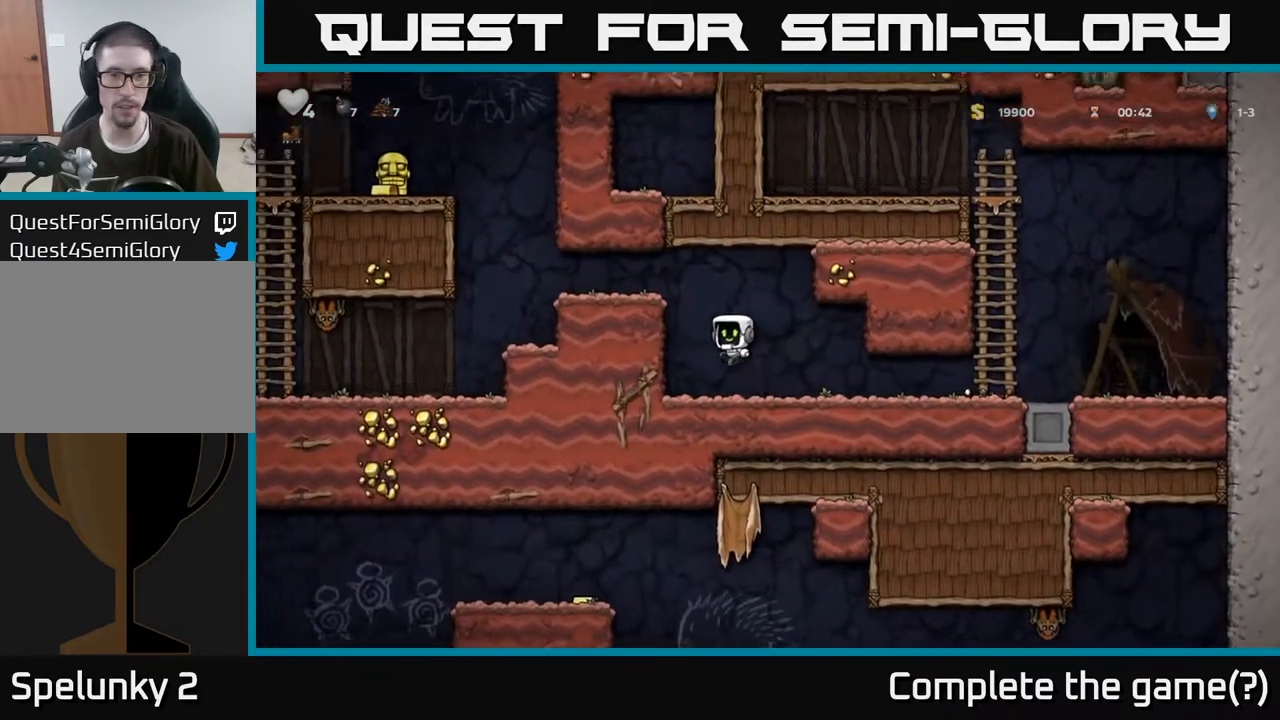
{"buttons": [], "left_stick": "left", "right_stick": "center", "events": [[50, "A", "up"], [200, "A", "down"], [383, "A", "up"]]}
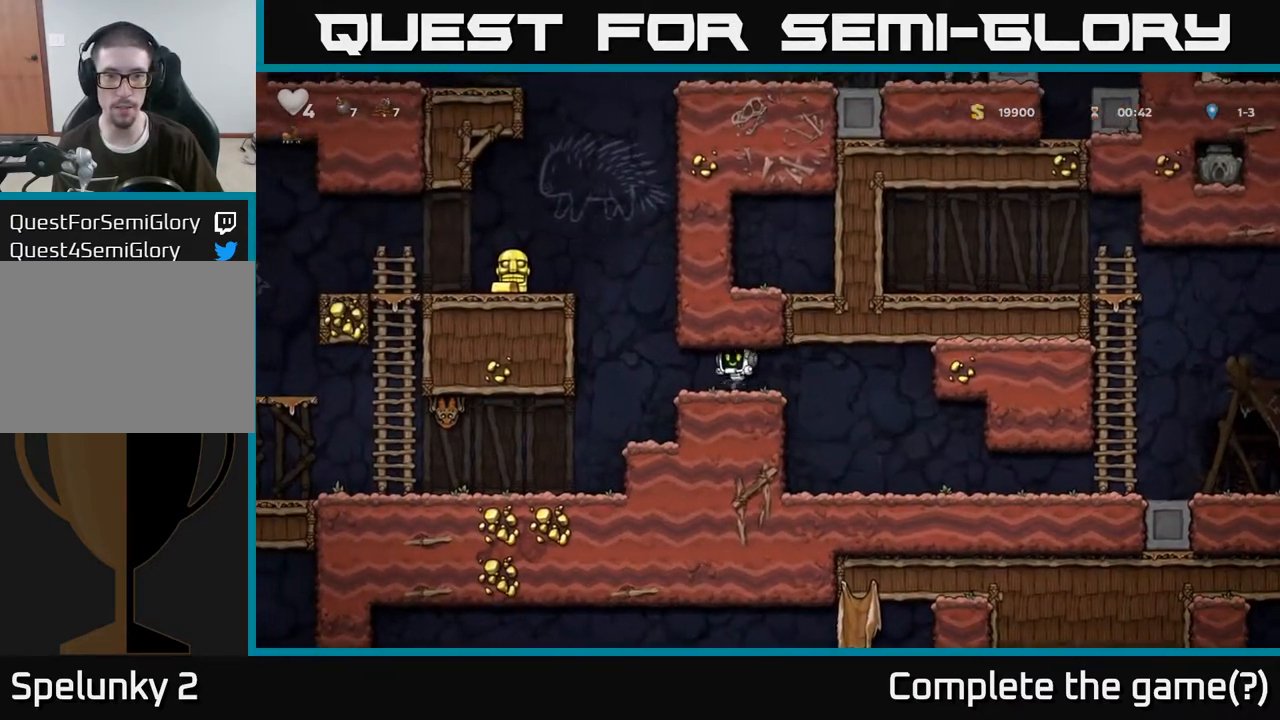
{"buttons": [], "left_stick": "center", "right_stick": "center", "events": [[167, "left_stick", "up"], [183, "R1", "down"], [250, "R1", "up"], [300, "left_stick", "center"]]}
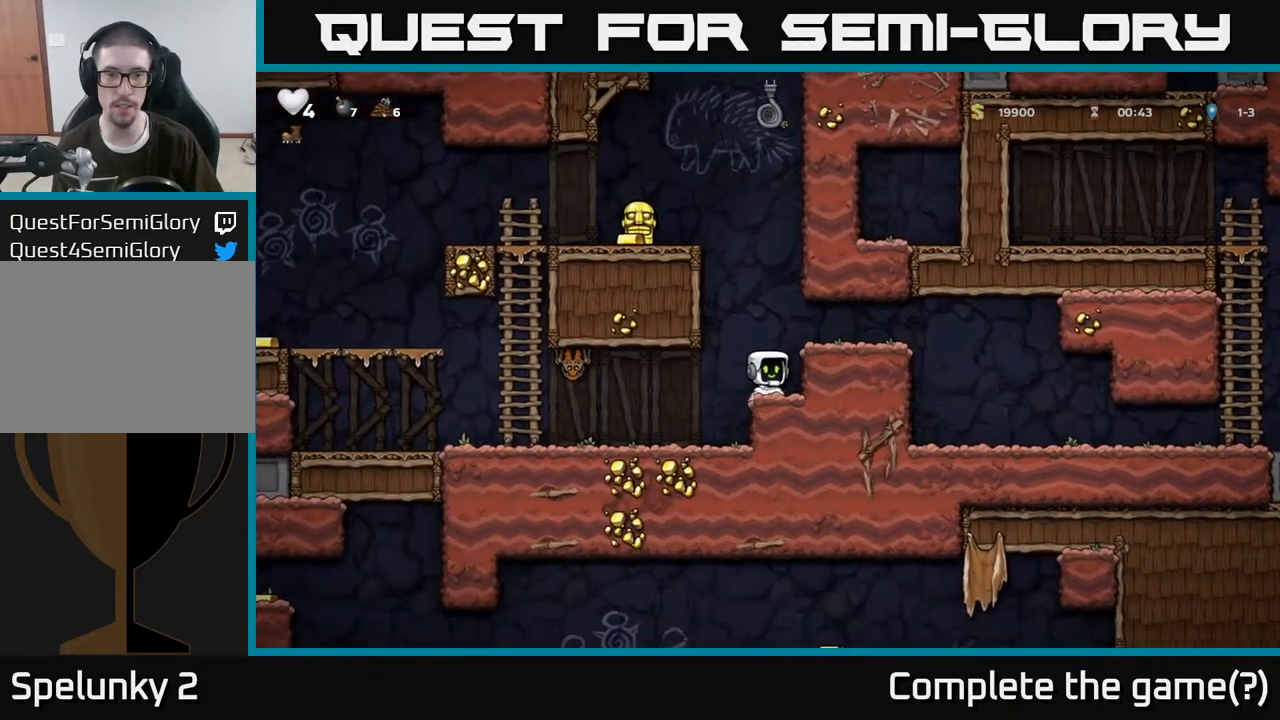
{"buttons": ["A"], "left_stick": "left", "right_stick": "center", "events": [[400, "A", "down"], [467, "left_stick", "left"]]}
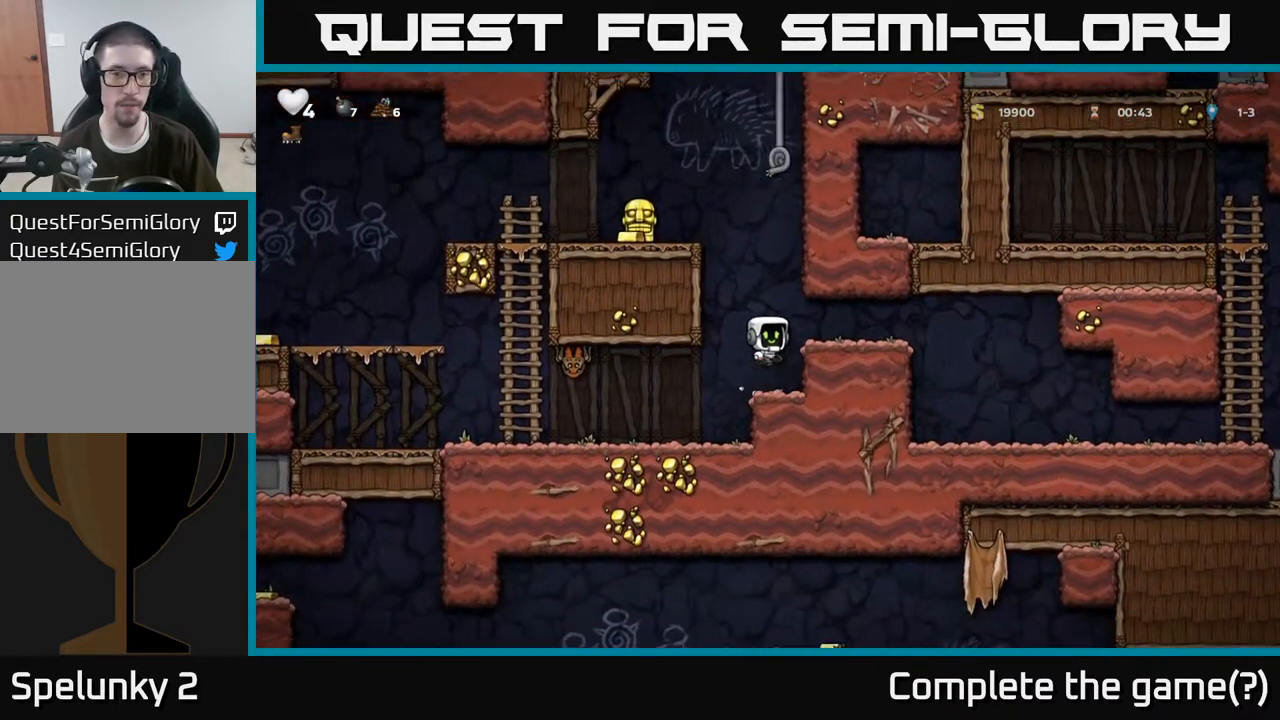
{"buttons": ["A"], "left_stick": "up", "right_stick": "center", "events": [[183, "A", "up"], [183, "left_stick", "right"], [400, "left_stick", "up"], [467, "A", "down"]]}
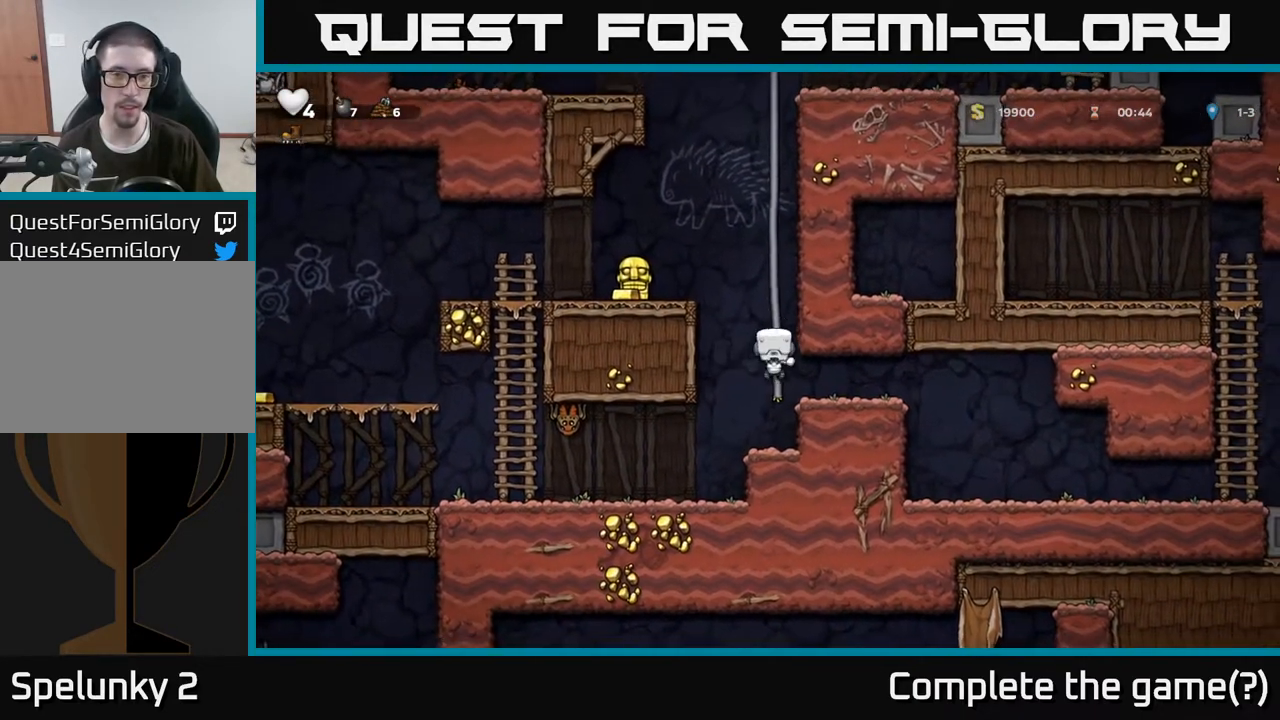
{"buttons": [], "left_stick": "up", "right_stick": "center", "events": [[117, "A", "up"], [267, "A", "down"], [450, "A", "up"]]}
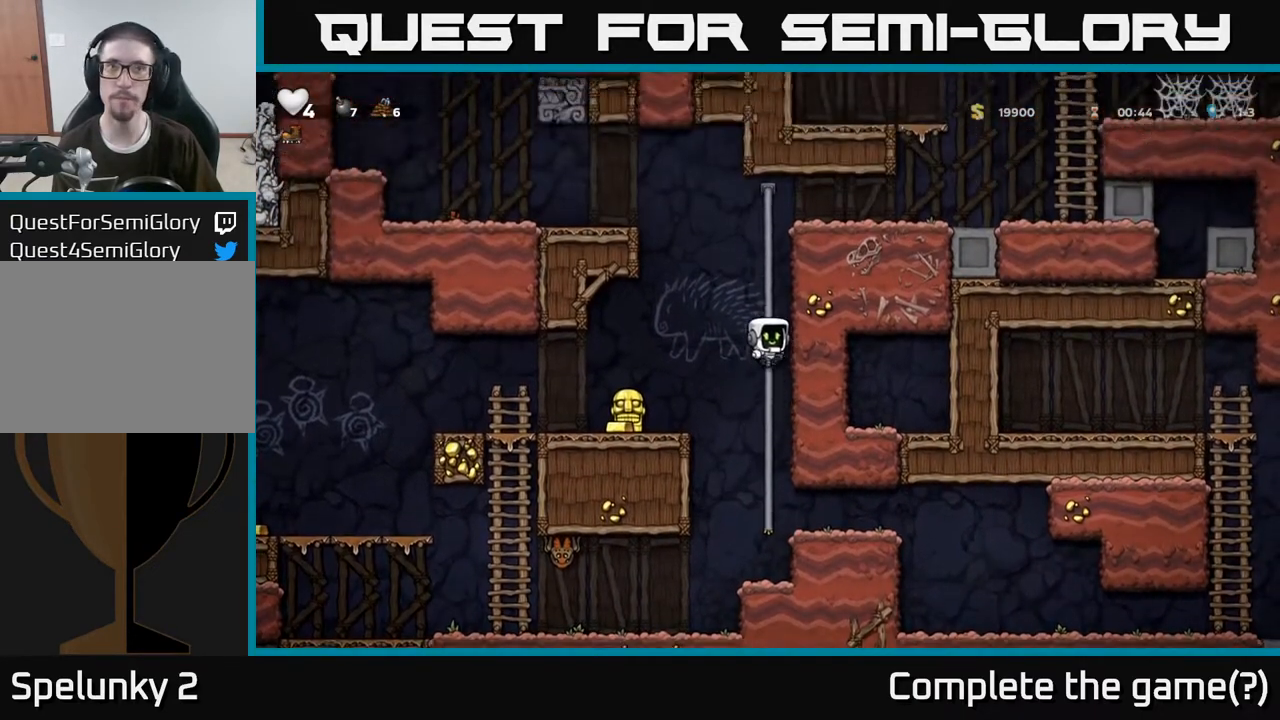
{"buttons": ["A"], "left_stick": "up", "right_stick": "center", "events": [[50, "A", "down"], [250, "A", "up"], [500, "A", "down"]]}
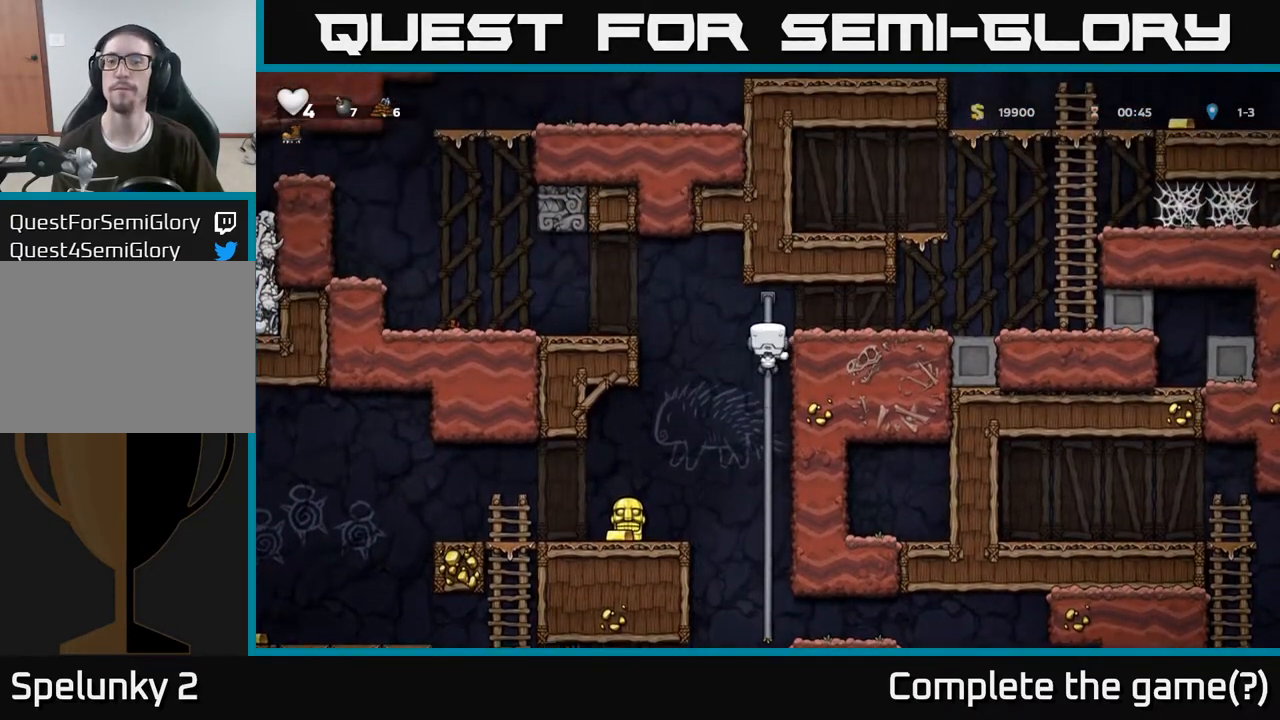
{"buttons": [], "left_stick": "right", "right_stick": "center", "events": [[83, "left_stick", "right"], [167, "A", "up"]]}
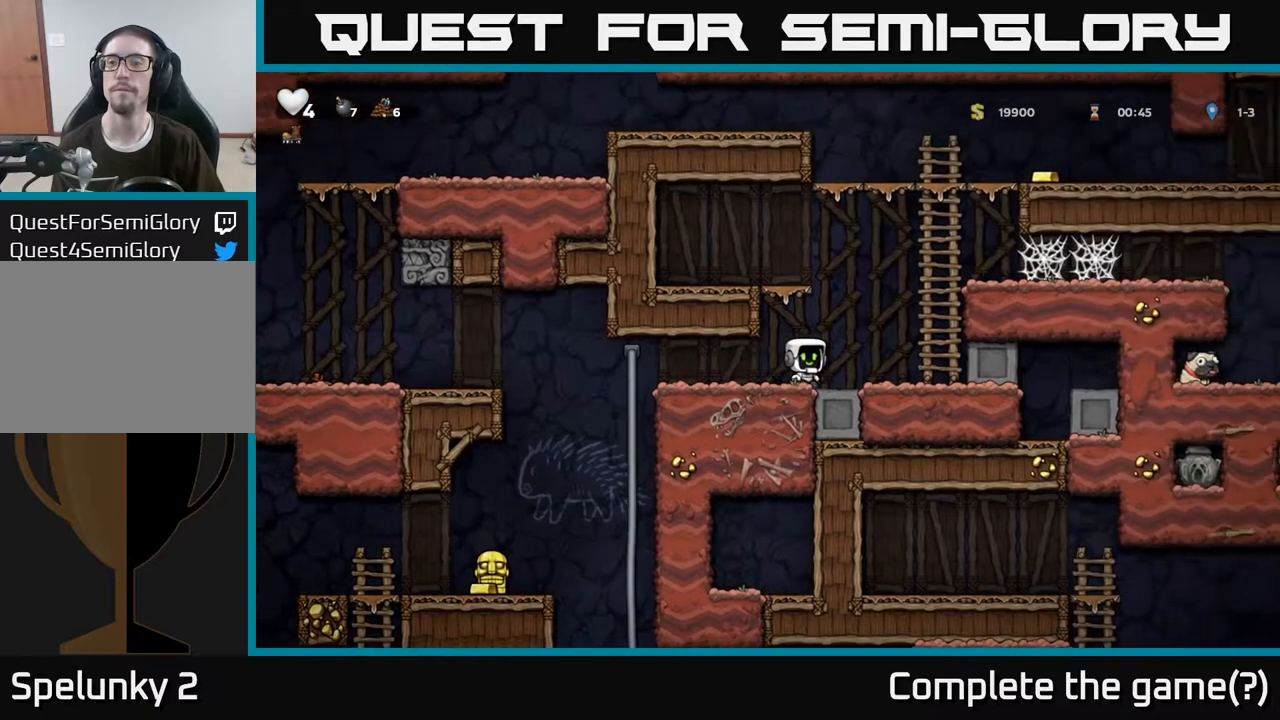
{"buttons": [], "left_stick": "up", "right_stick": "center", "events": [[67, "A", "down"], [267, "A", "up"], [267, "left_stick", "up"]]}
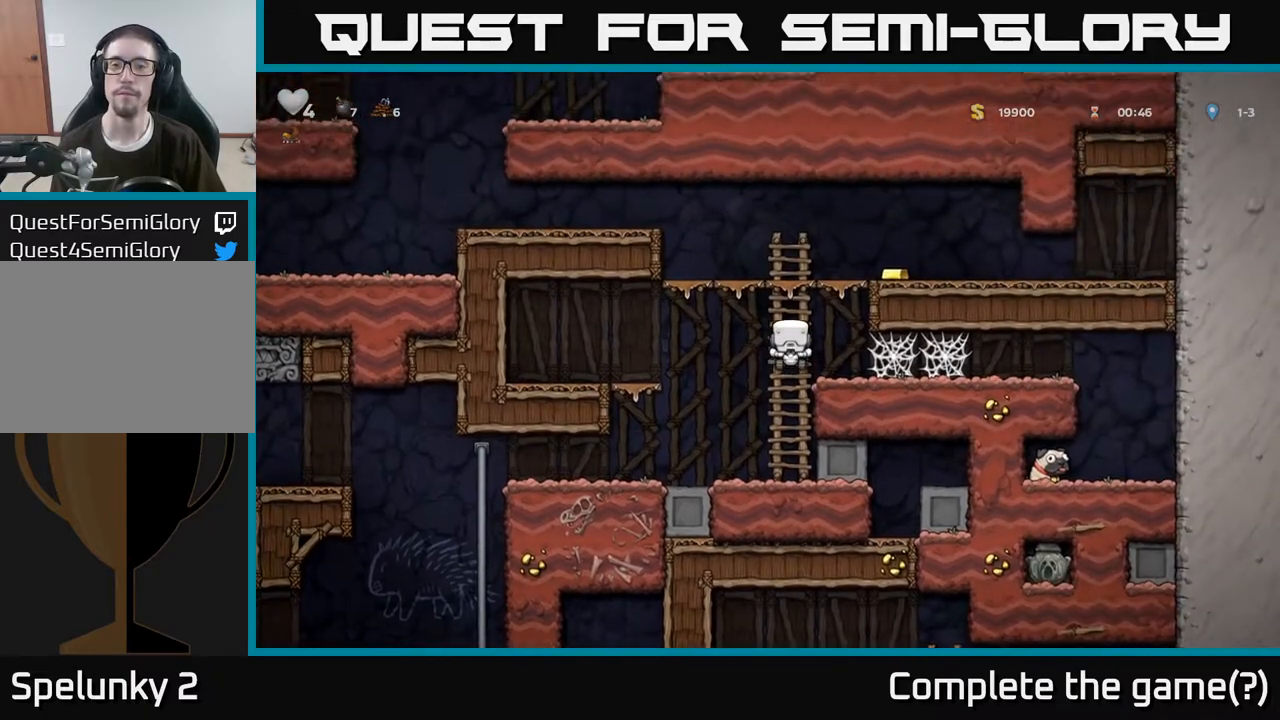
{"buttons": [], "left_stick": "left", "right_stick": "center", "events": [[133, "A", "down"], [150, "left_stick", "right"], [317, "A", "up"], [433, "left_stick", "center"], [483, "left_stick", "left"]]}
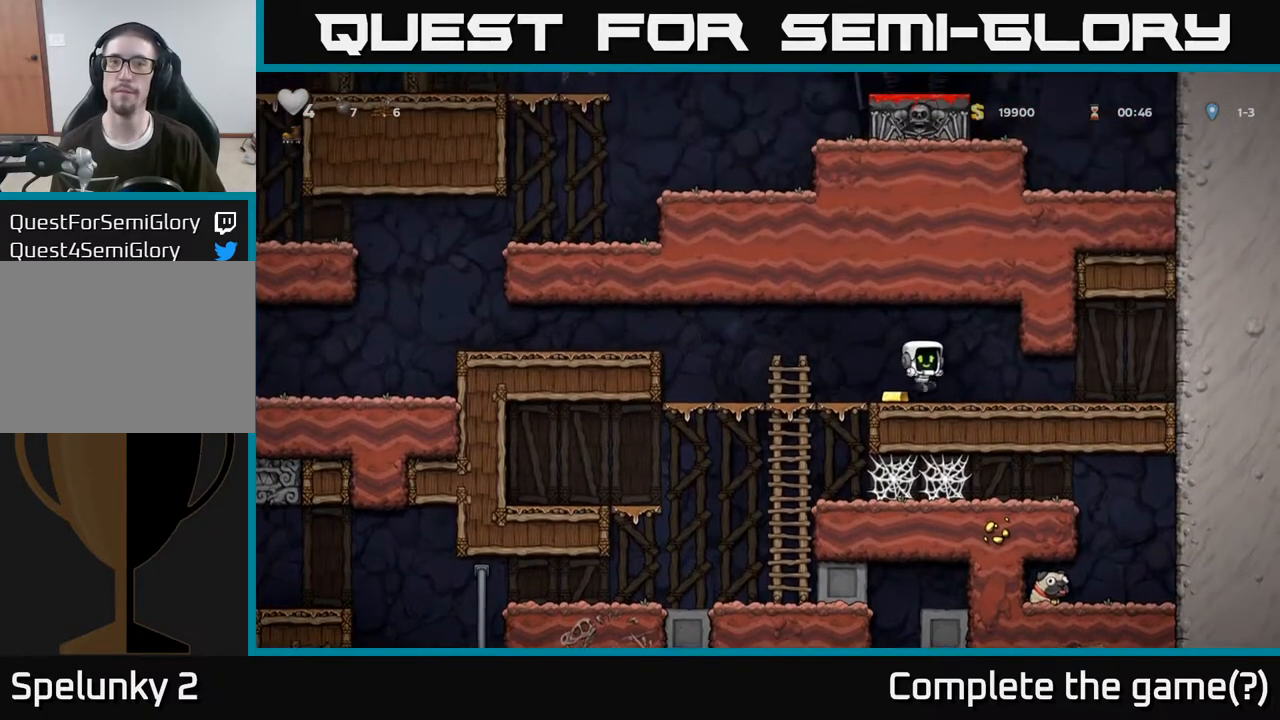
{"buttons": [], "left_stick": "down-right", "right_stick": "center", "events": [[300, "left_stick", "down"], [350, "A", "down"], [433, "A", "up"], [467, "left_stick", "down-right"]]}
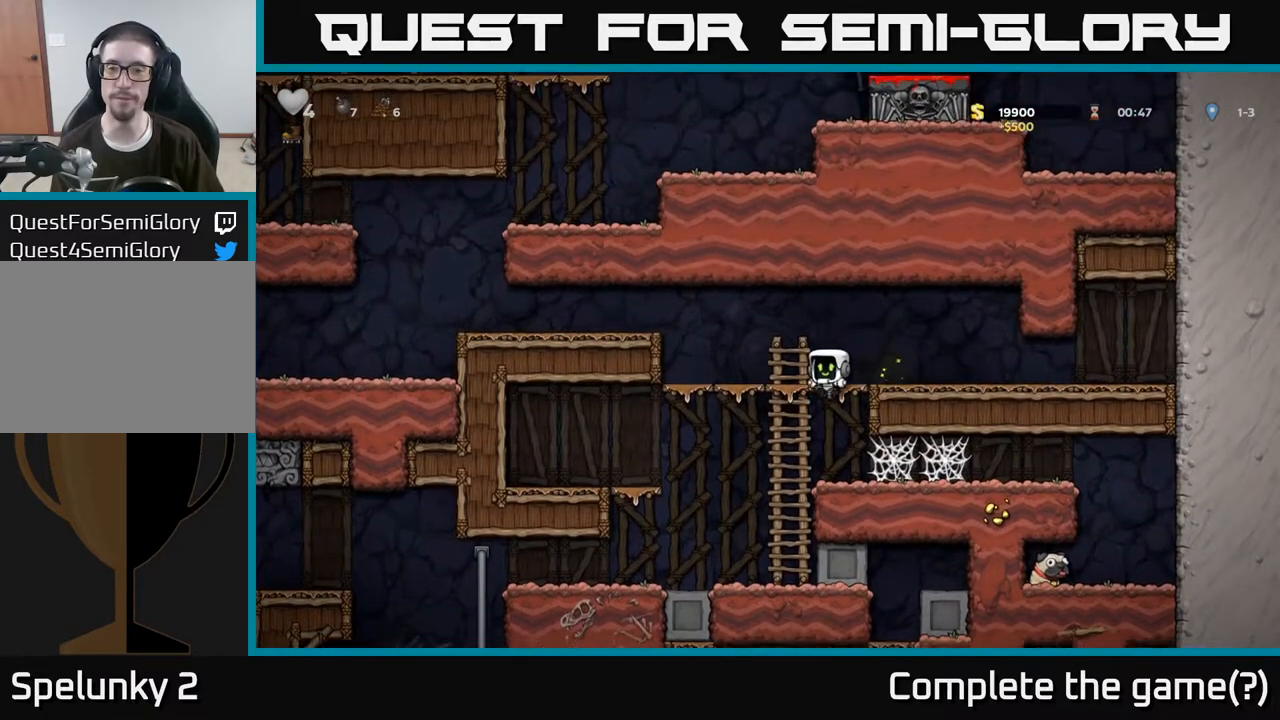
{"buttons": ["A"], "left_stick": "right", "right_stick": "center", "events": [[100, "left_stick", "center"], [183, "left_stick", "right"], [333, "A", "down"], [417, "A", "up"], [483, "A", "down"]]}
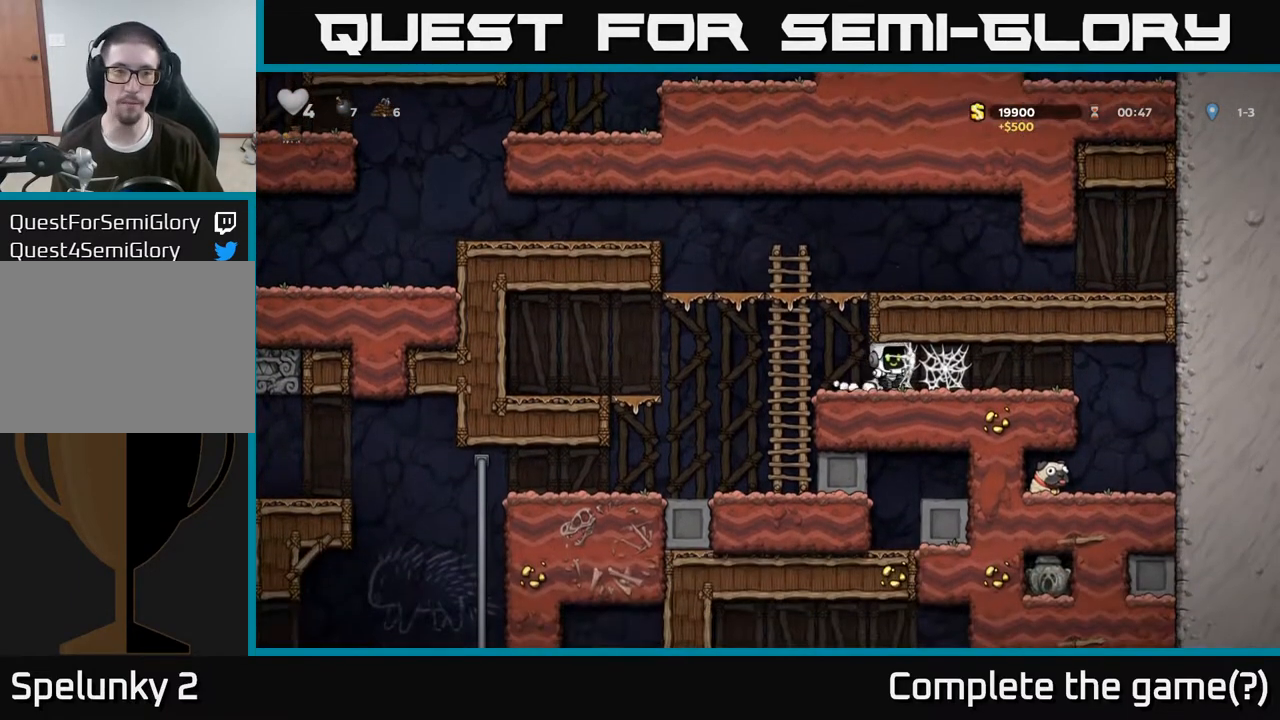
{"buttons": ["A"], "left_stick": "right", "right_stick": "center", "events": [[50, "A", "up"], [133, "A", "down"], [183, "A", "up"], [250, "A", "down"], [300, "A", "up"], [383, "A", "down"], [450, "A", "up"], [500, "A", "down"]]}
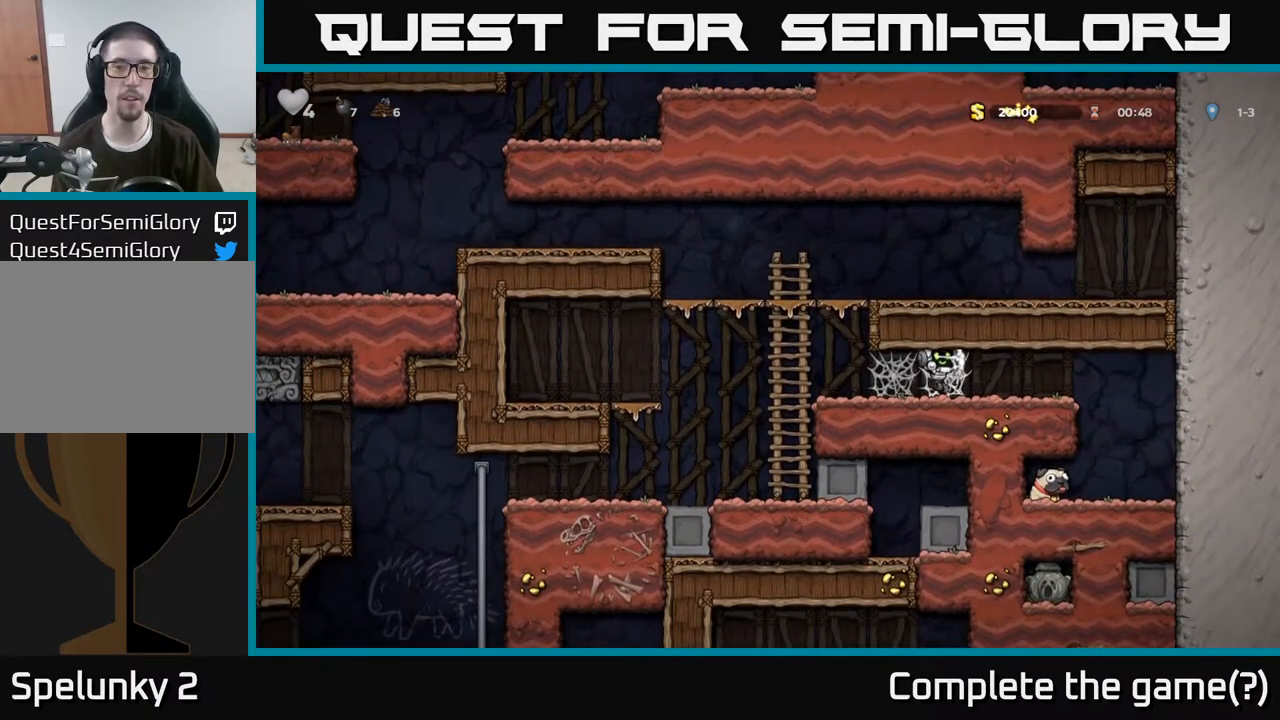
{"buttons": [], "left_stick": "right", "right_stick": "center", "events": [[100, "A", "up"], [183, "A", "down"], [300, "A", "up"]]}
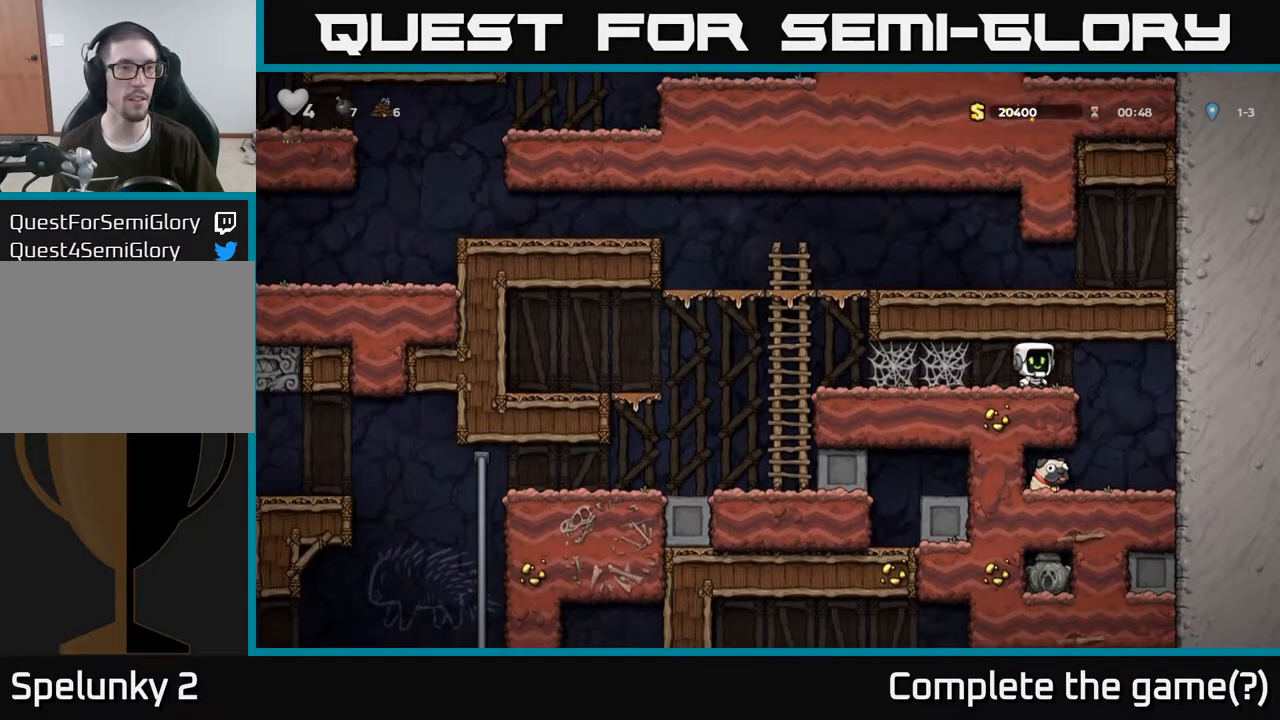
{"buttons": [], "left_stick": "down-left", "right_stick": "center", "events": [[317, "left_stick", "left"], [400, "left_stick", "down-left"]]}
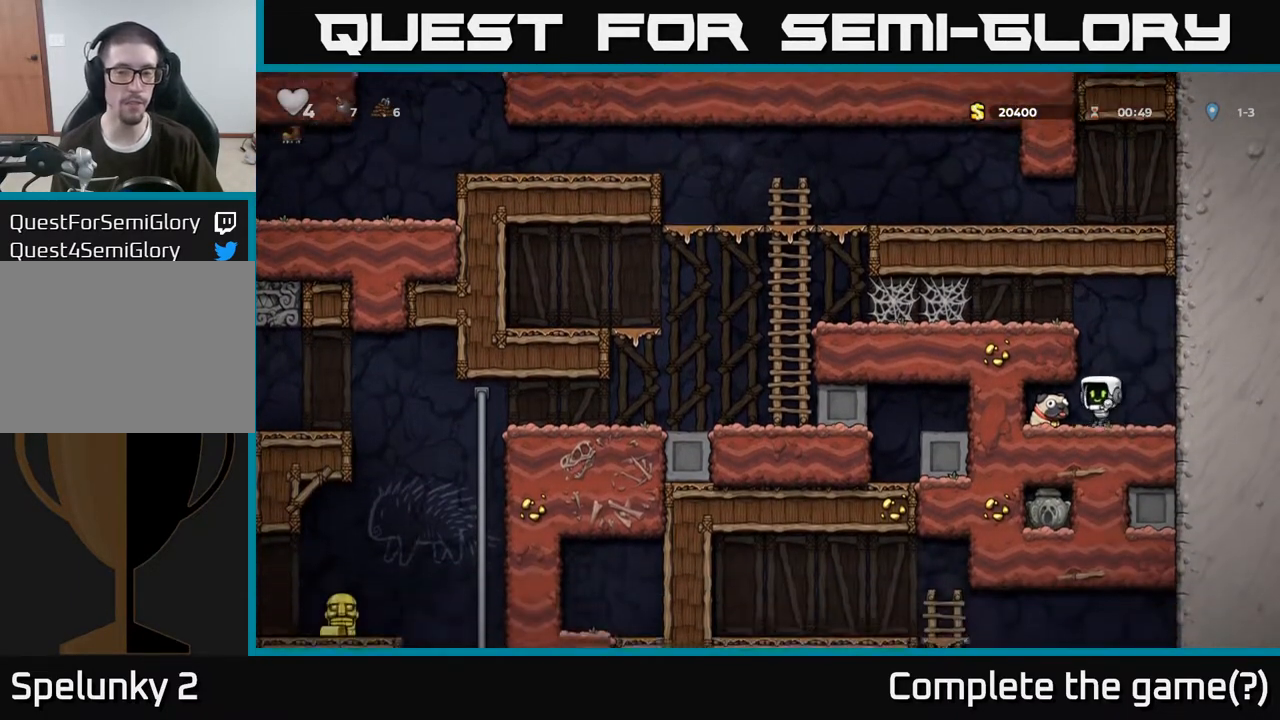
{"buttons": ["A"], "left_stick": "left", "right_stick": "center", "events": [[117, "X", "down"], [150, "left_stick", "down-right"], [200, "X", "up"], [200, "left_stick", "right"], [333, "A", "down"], [433, "left_stick", "left"]]}
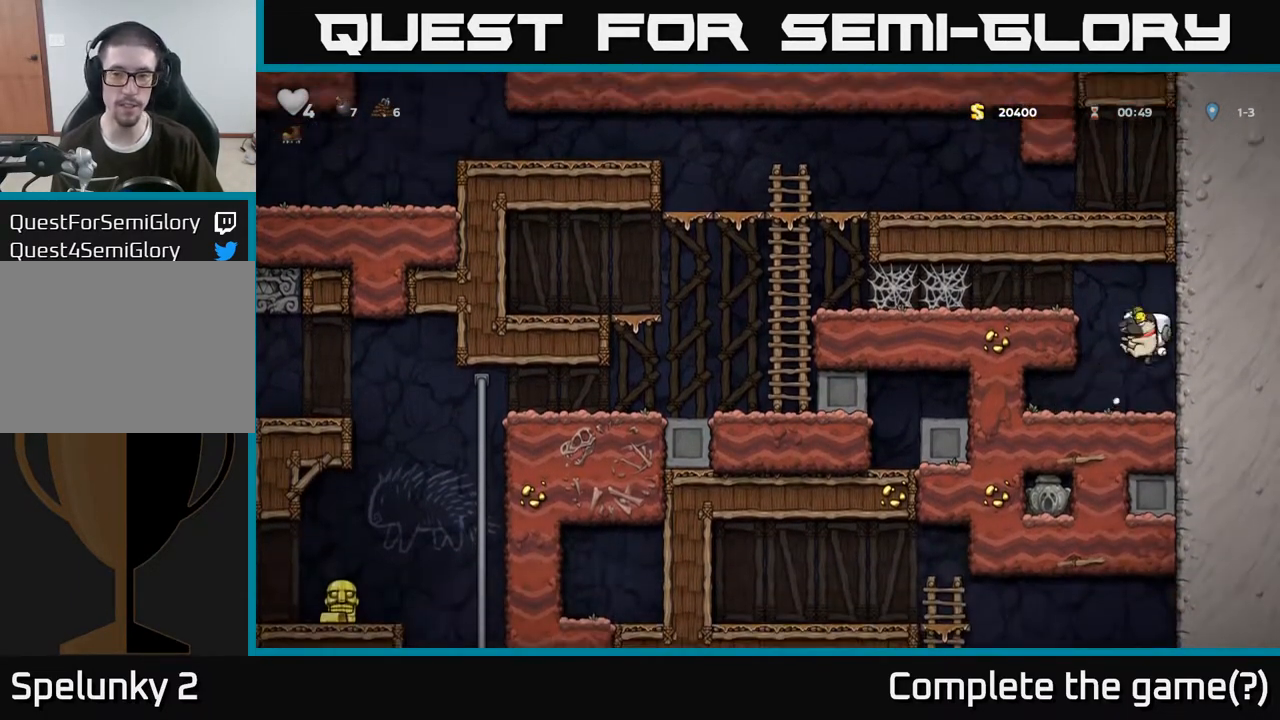
{"buttons": [], "left_stick": "left", "right_stick": "center", "events": [[50, "A", "up"], [233, "A", "down"], [383, "A", "up"]]}